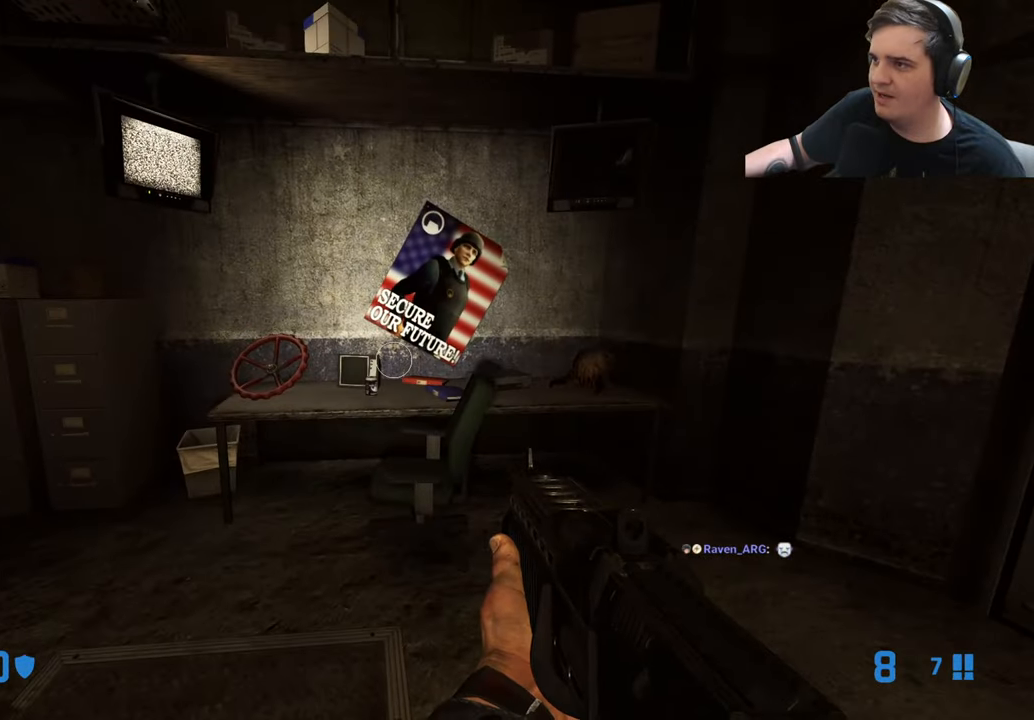
Gameplay with keyboard and mouse; each line is a JSON object with the keys held at the frame after it. "events" lists presses ("down") and releases ("up") of "1", "2", "3", "4", "5", "a", "alt", "c", "caps_lock", "ctrl", "d", "e", "f", "g", "q", "r", "s", "shift", "t", "tab", "v", "w", "x" and "z" between this image and that frame as [ms after this image, input, new state], when the widget could be followed in between. No other keys are recorded. Mouse buttons are not recorded. Not read: mouse_move.
{"keys": ["d"], "events": [[283, "a", "down"], [367, "a", "up"], [417, "d", "down"]]}
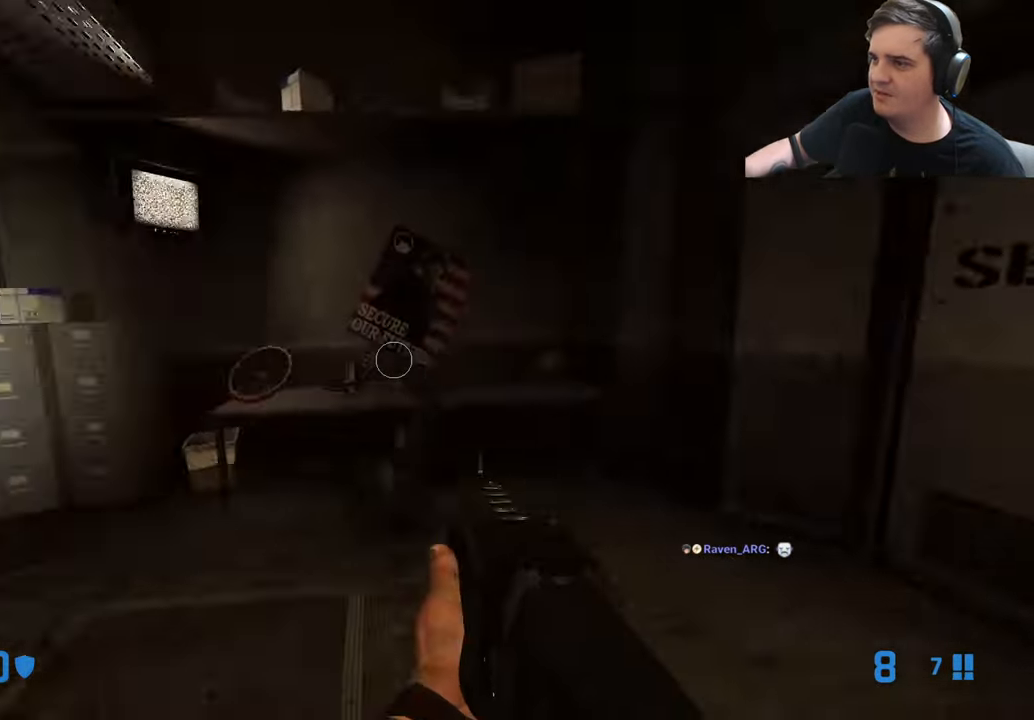
{"keys": [], "events": [[67, "d", "up"], [250, "w", "down"], [300, "w", "up"]]}
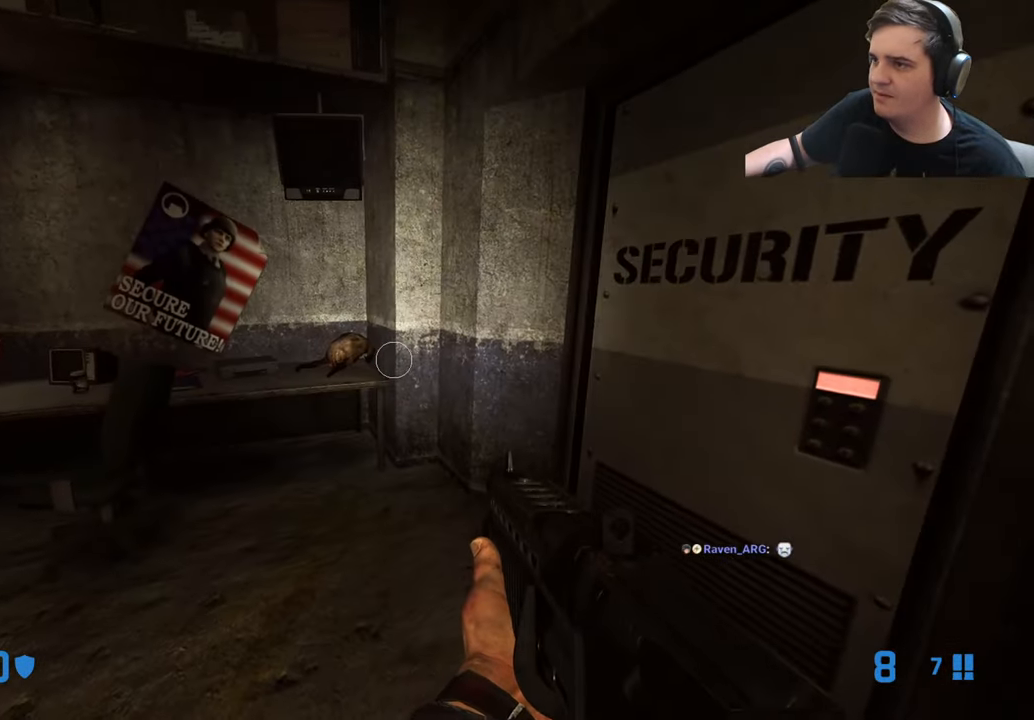
{"keys": [], "events": [[217, "w", "down"], [267, "a", "down"], [317, "a", "up"], [400, "w", "up"]]}
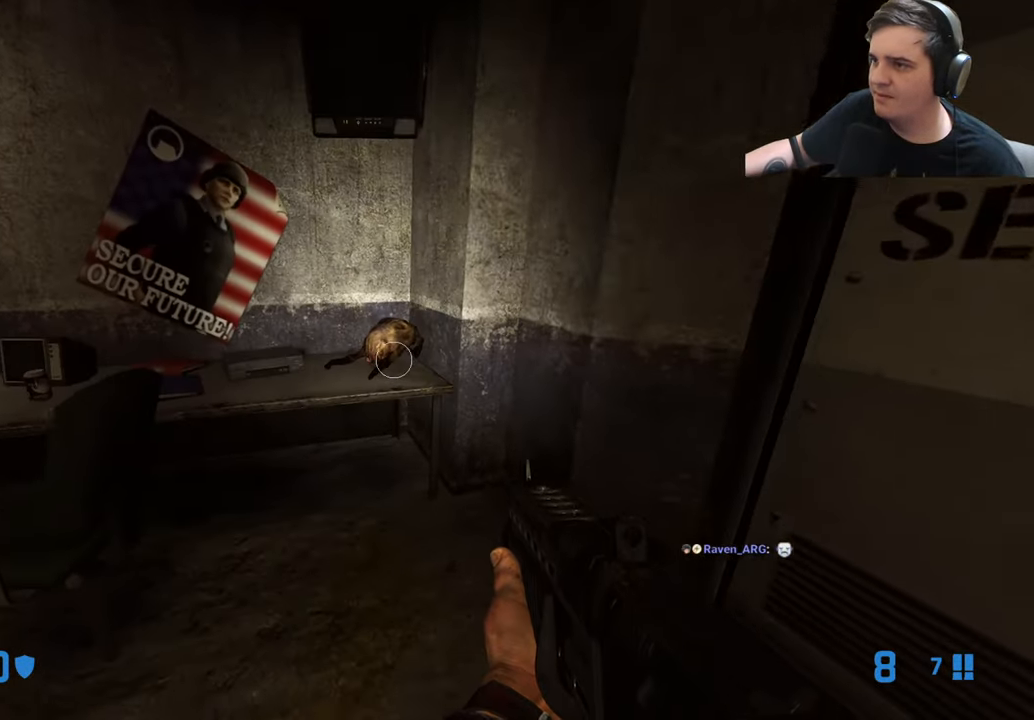
{"keys": [], "events": [[100, "2", "down"], [183, "2", "up"], [333, "w", "down"], [417, "w", "up"]]}
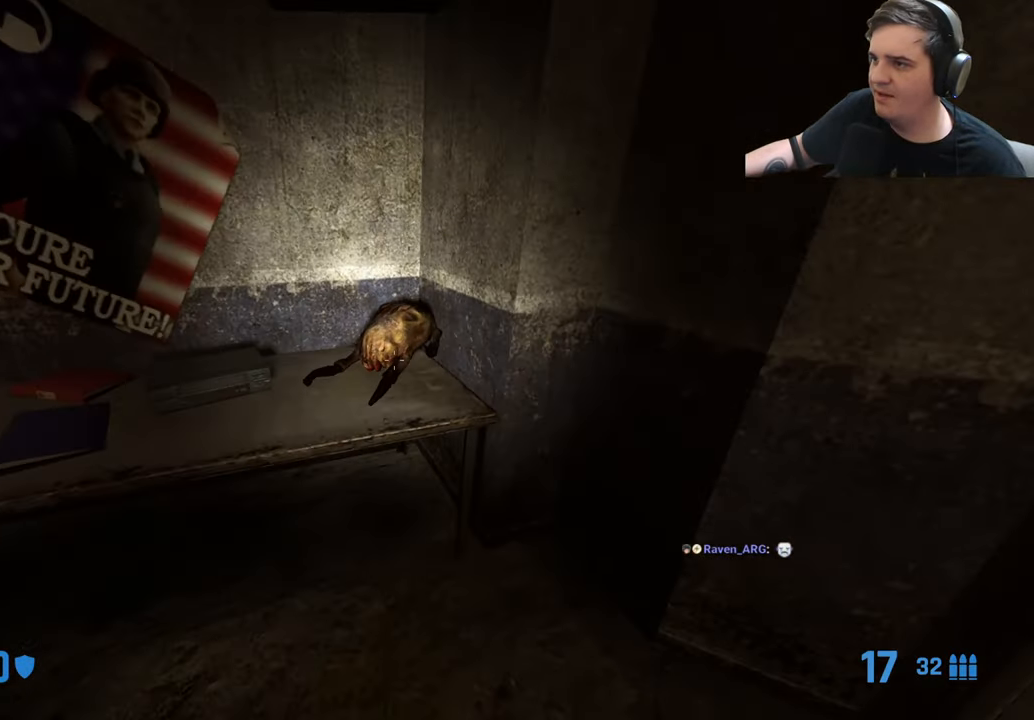
{"keys": [], "events": [[300, "w", "down"], [383, "w", "up"]]}
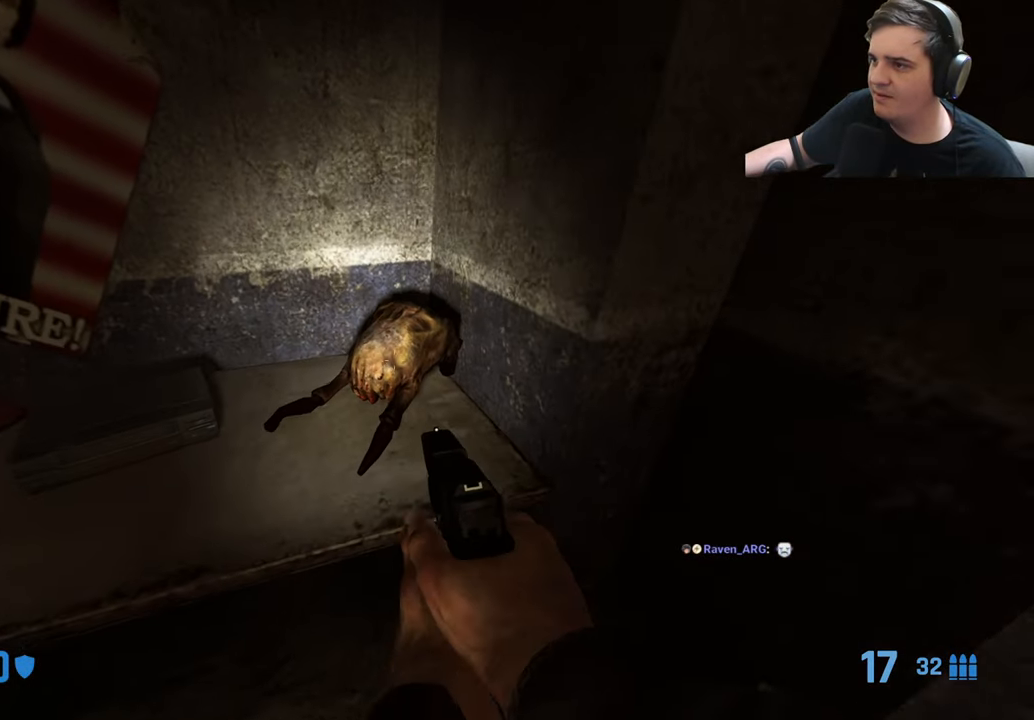
{"keys": [], "events": []}
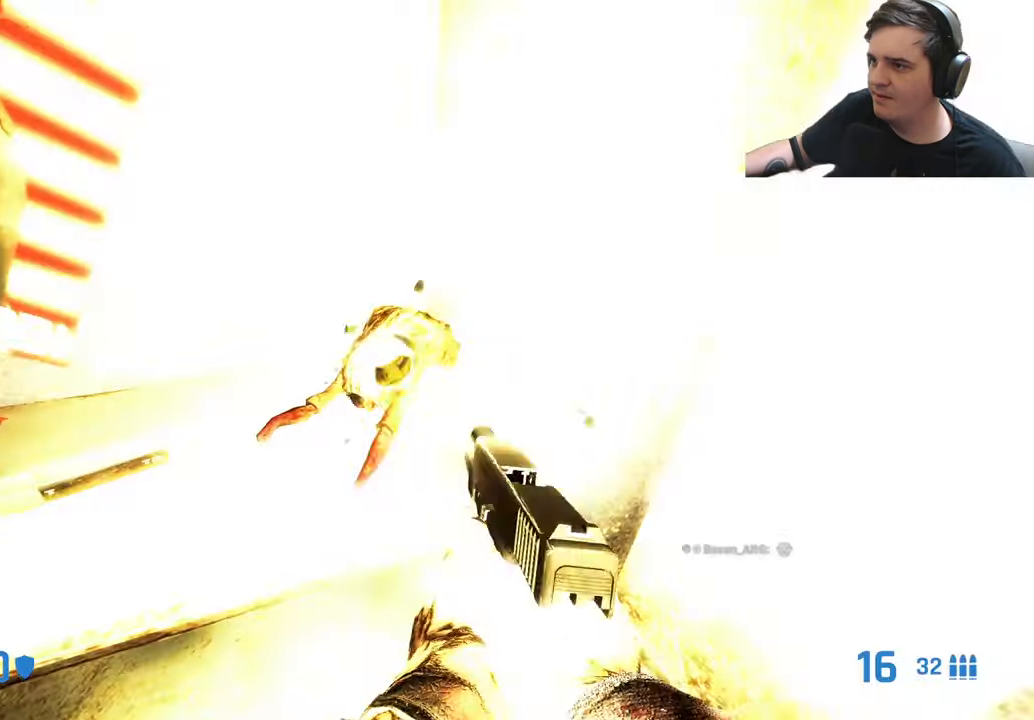
{"keys": ["r"], "events": [[467, "r", "down"]]}
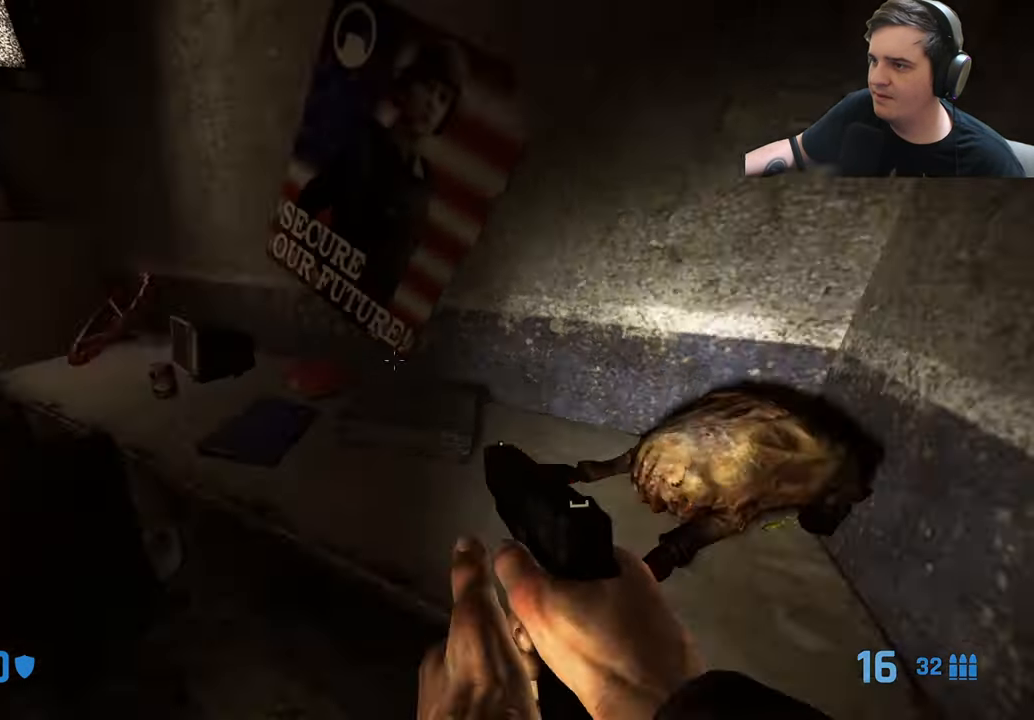
{"keys": [], "events": [[67, "a", "down"], [67, "r", "up"], [100, "w", "down"], [150, "a", "up"], [433, "d", "down"], [433, "w", "up"], [483, "d", "up"]]}
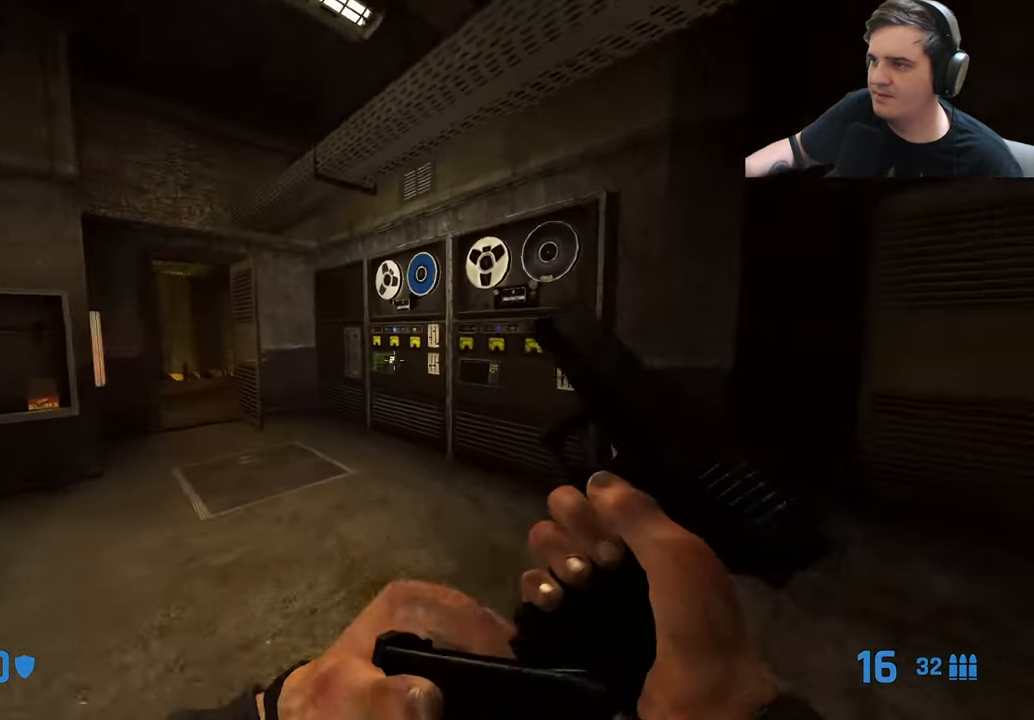
{"keys": ["d", "w"], "events": [[217, "a", "down"], [267, "w", "down"], [317, "a", "up"], [417, "d", "down"]]}
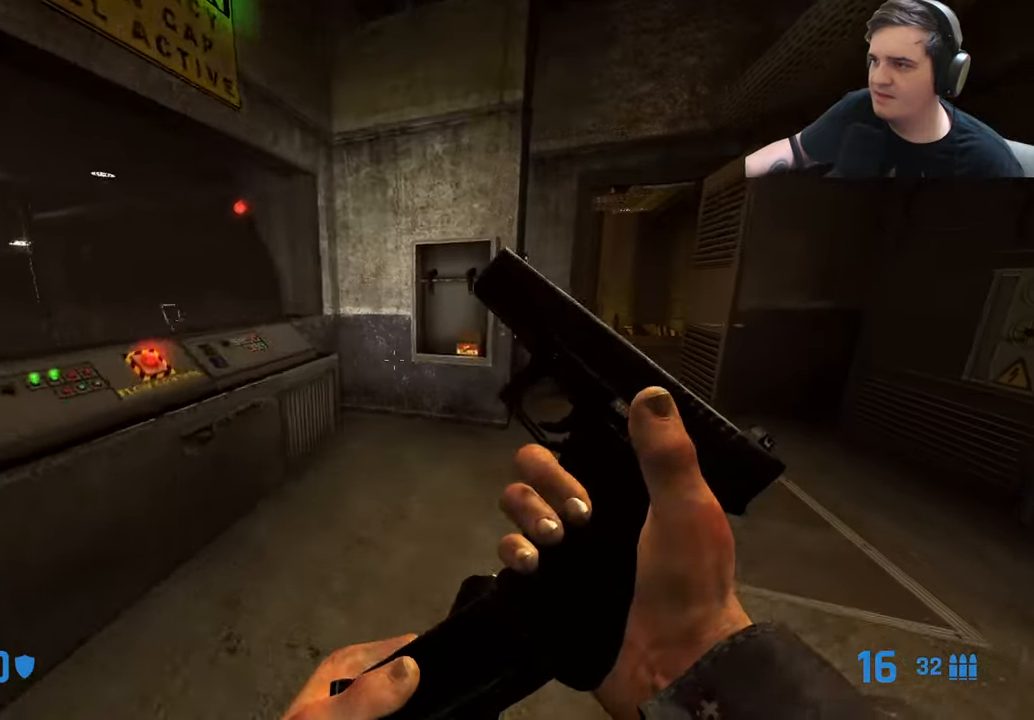
{"keys": ["w"], "events": [[50, "d", "up"]]}
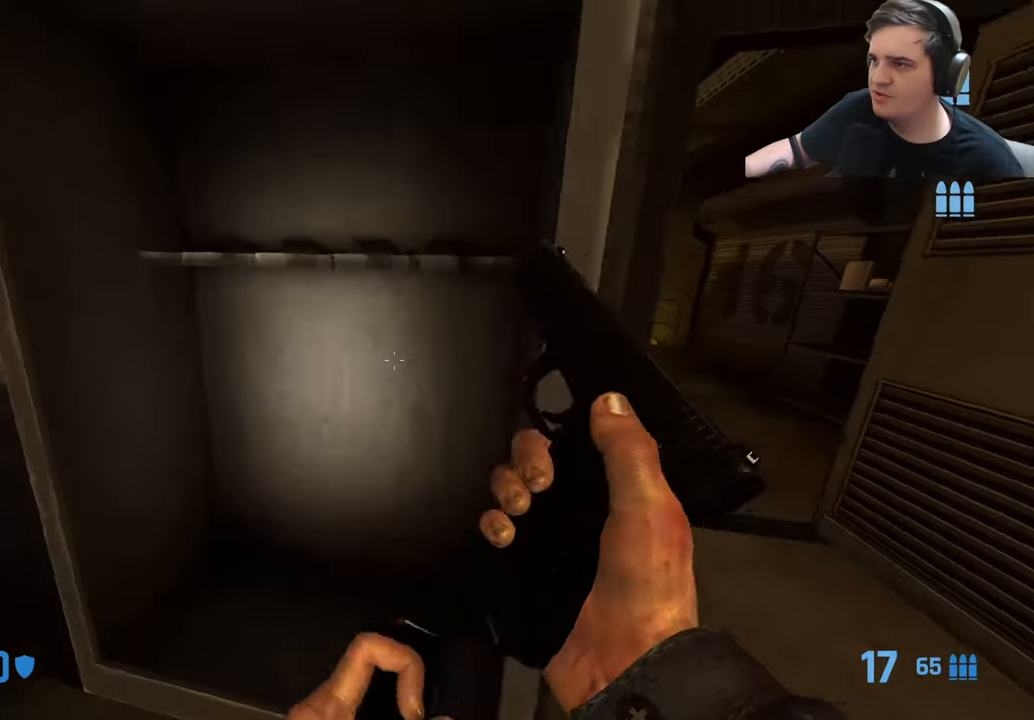
{"keys": [], "events": [[17, "w", "up"], [150, "e", "down"], [200, "a", "down"], [200, "e", "up"], [350, "a", "up"]]}
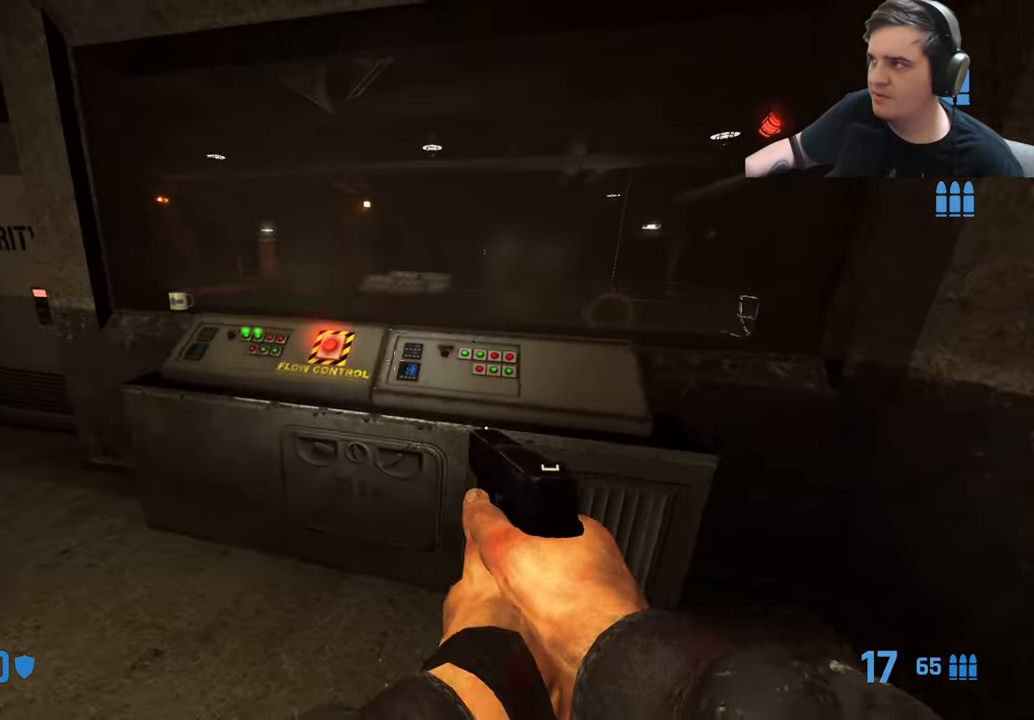
{"keys": ["e"], "events": [[84, "w", "down"], [350, "a", "down"], [350, "w", "up"], [450, "a", "up"], [450, "e", "down"]]}
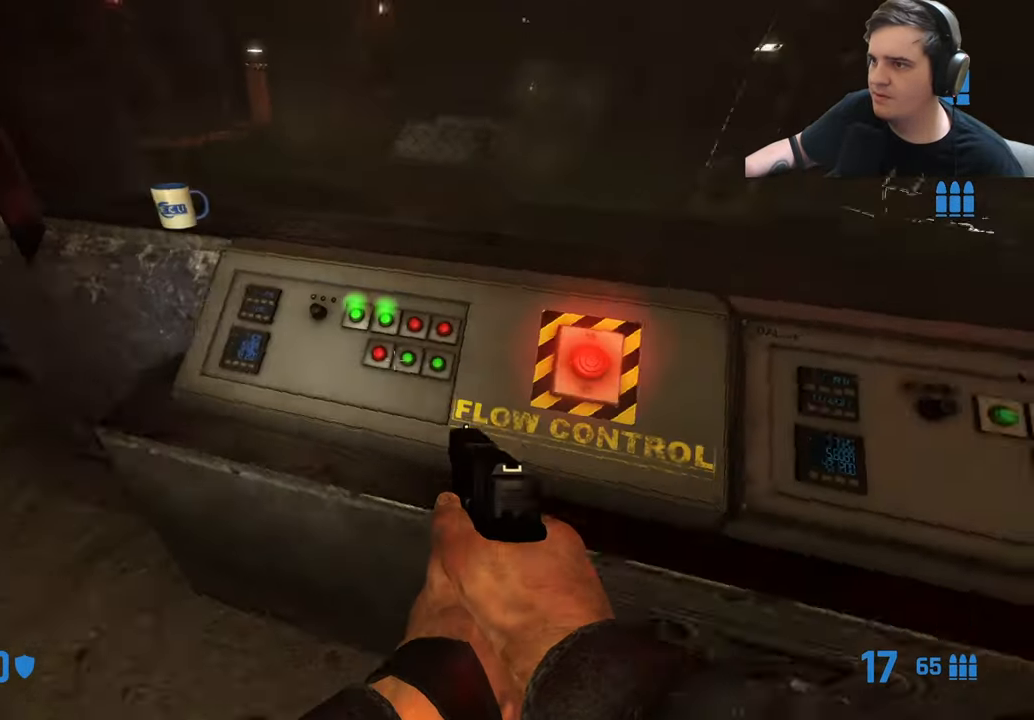
{"keys": [], "events": [[50, "e", "up"]]}
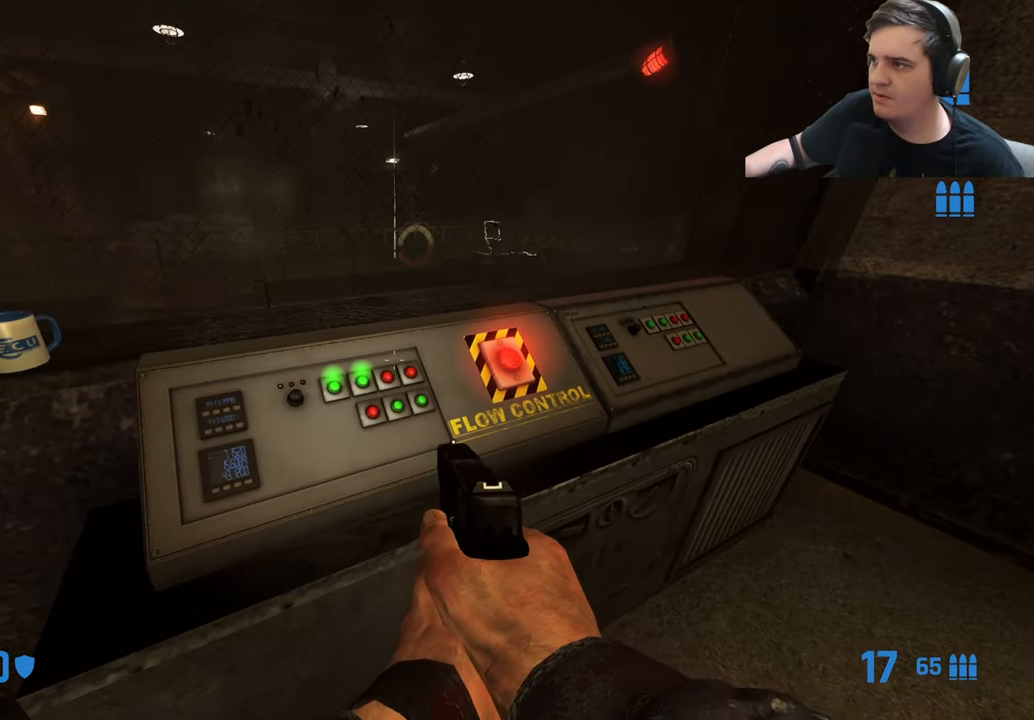
{"keys": ["a", "w"], "events": [[300, "a", "down"], [434, "w", "down"]]}
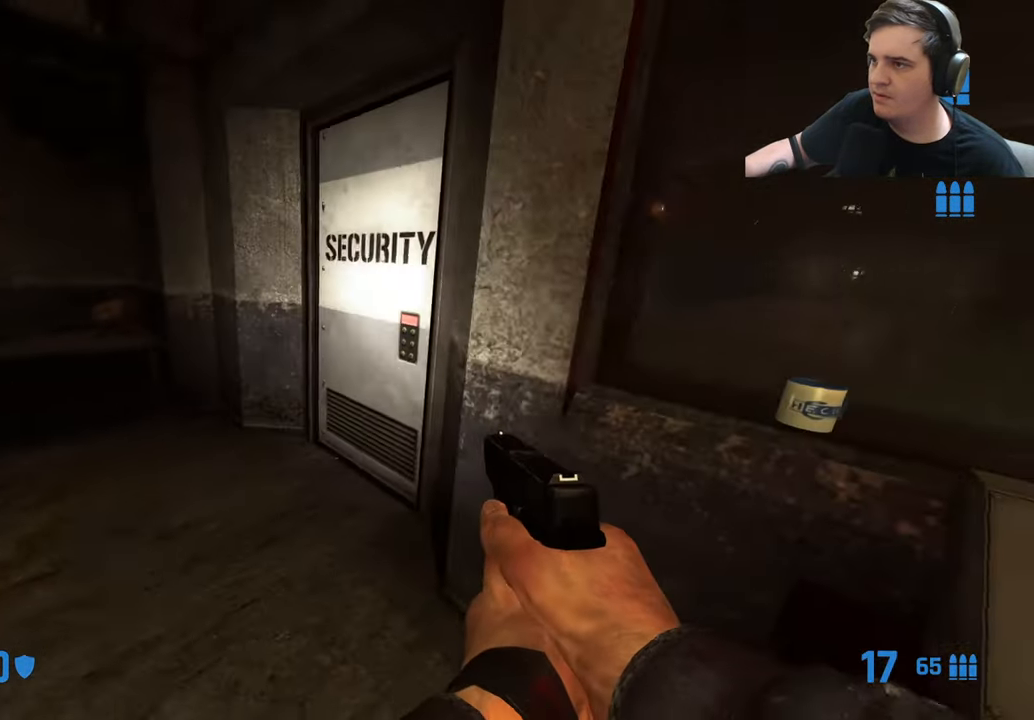
{"keys": ["d"], "events": [[34, "a", "up"], [267, "d", "down"], [267, "w", "up"]]}
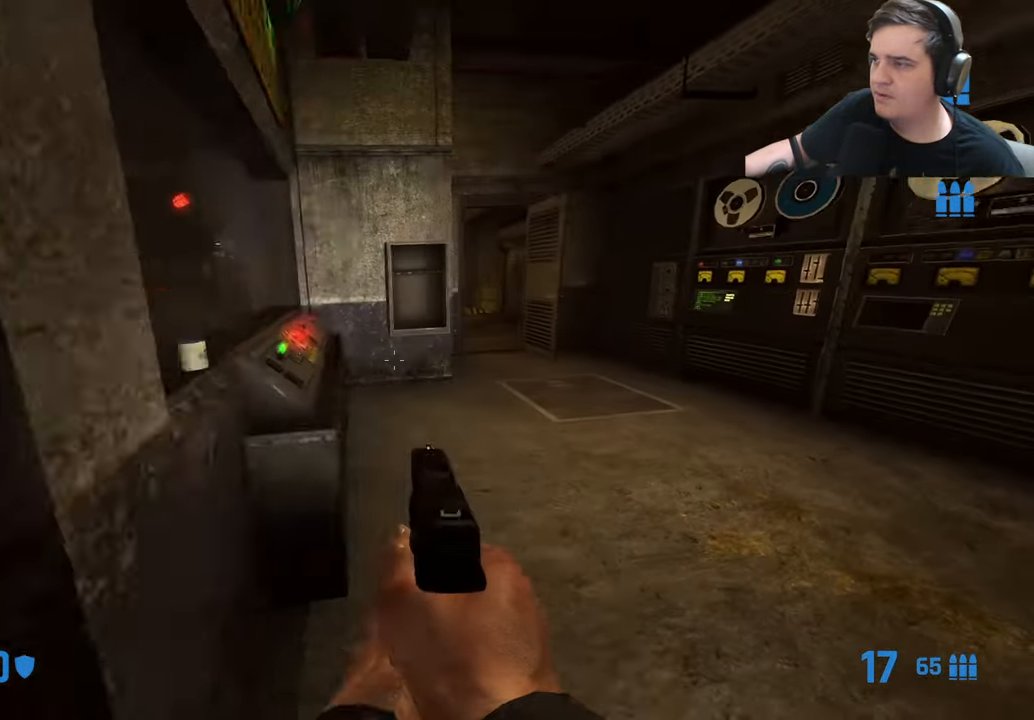
{"keys": [], "events": [[100, "d", "up"], [100, "w", "down"], [317, "w", "up"]]}
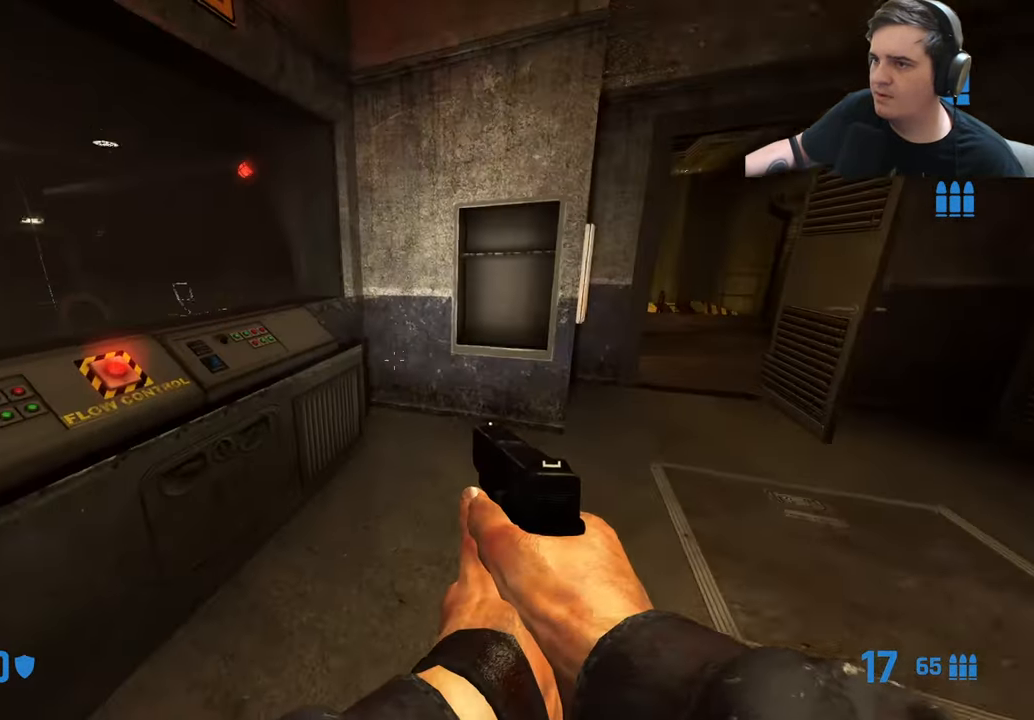
{"keys": [], "events": []}
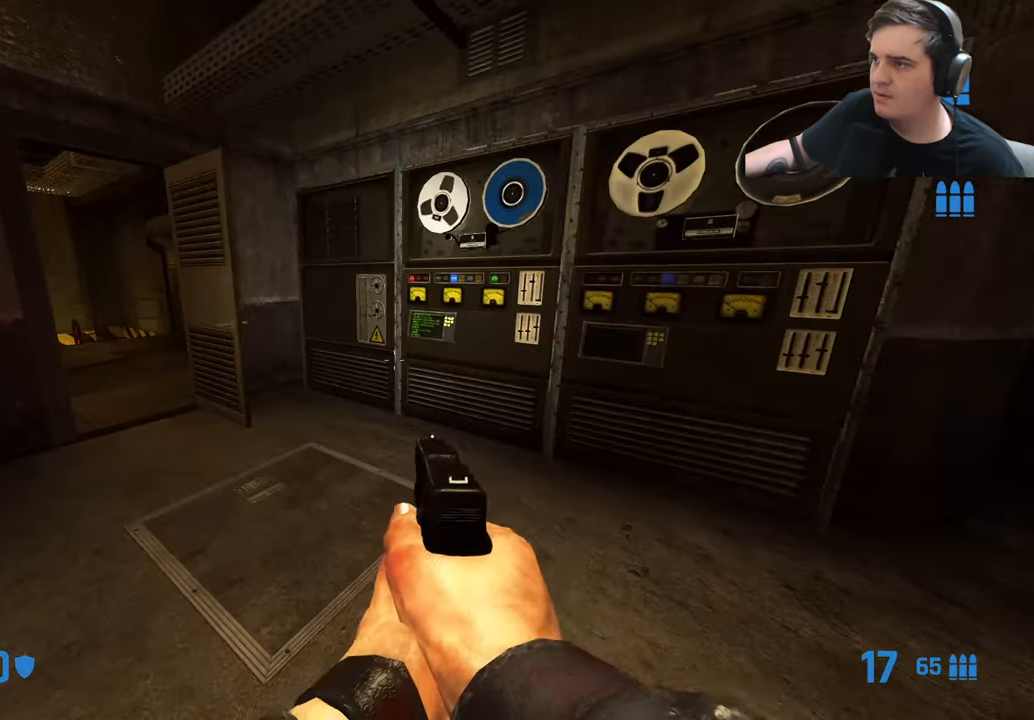
{"keys": ["w"], "events": [[317, "d", "down"], [367, "w", "down"], [500, "d", "up"]]}
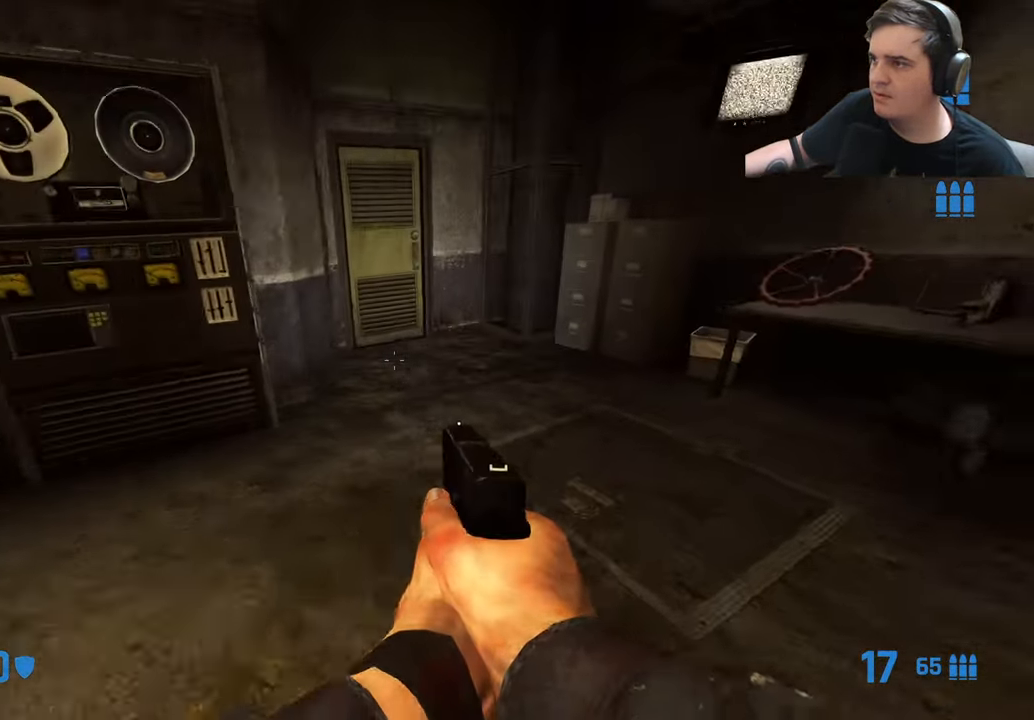
{"keys": ["w"], "events": [[284, "a", "down"], [334, "a", "up"]]}
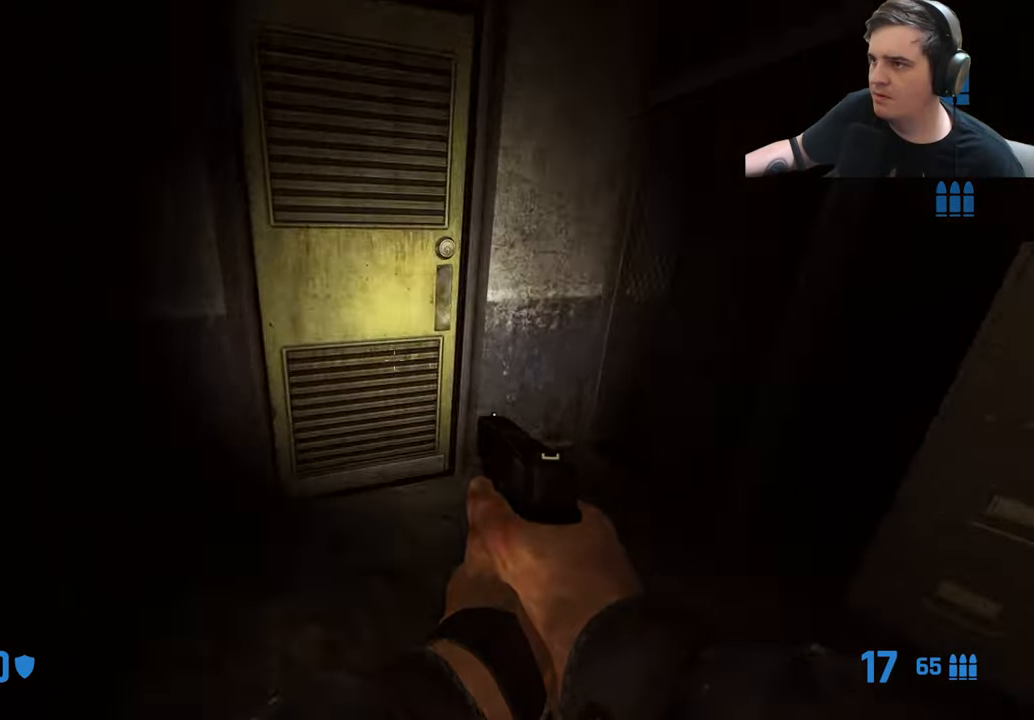
{"keys": ["w"], "events": [[150, "w", "up"], [200, "e", "down"], [350, "a", "down"], [350, "e", "up"], [383, "w", "down"], [433, "a", "up"]]}
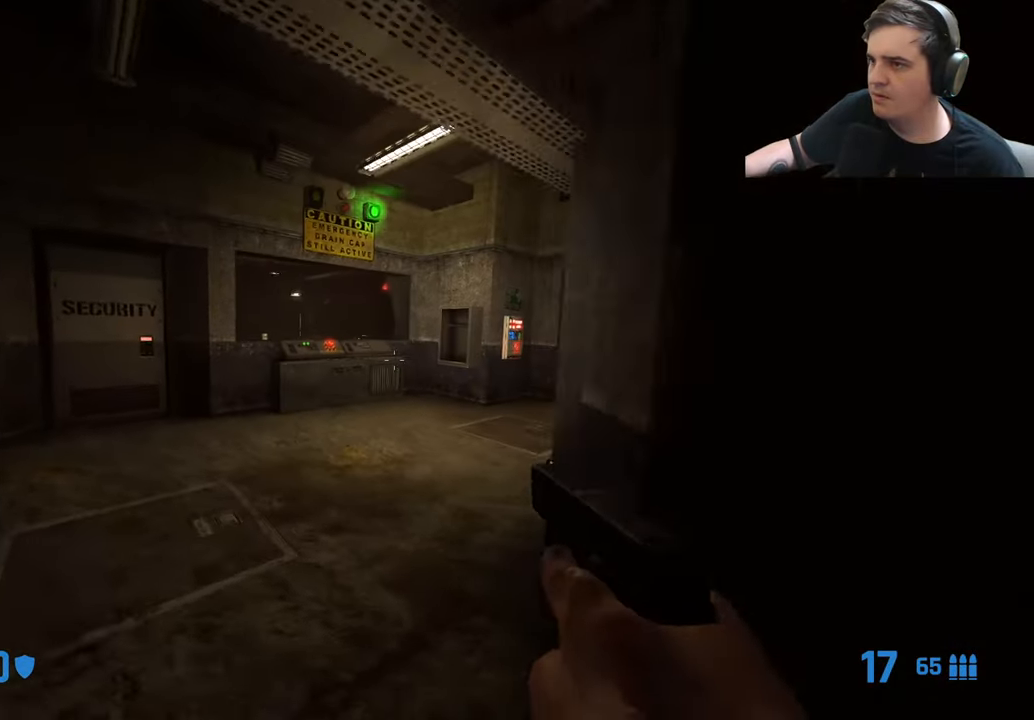
{"keys": [], "events": [[133, "w", "up"]]}
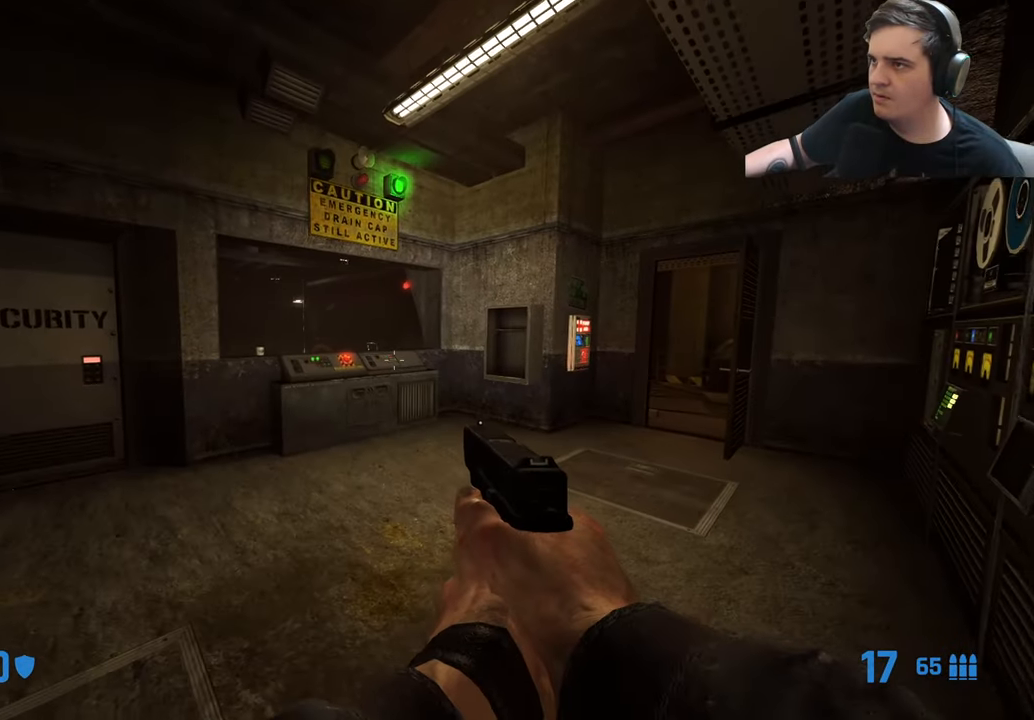
{"keys": [], "events": []}
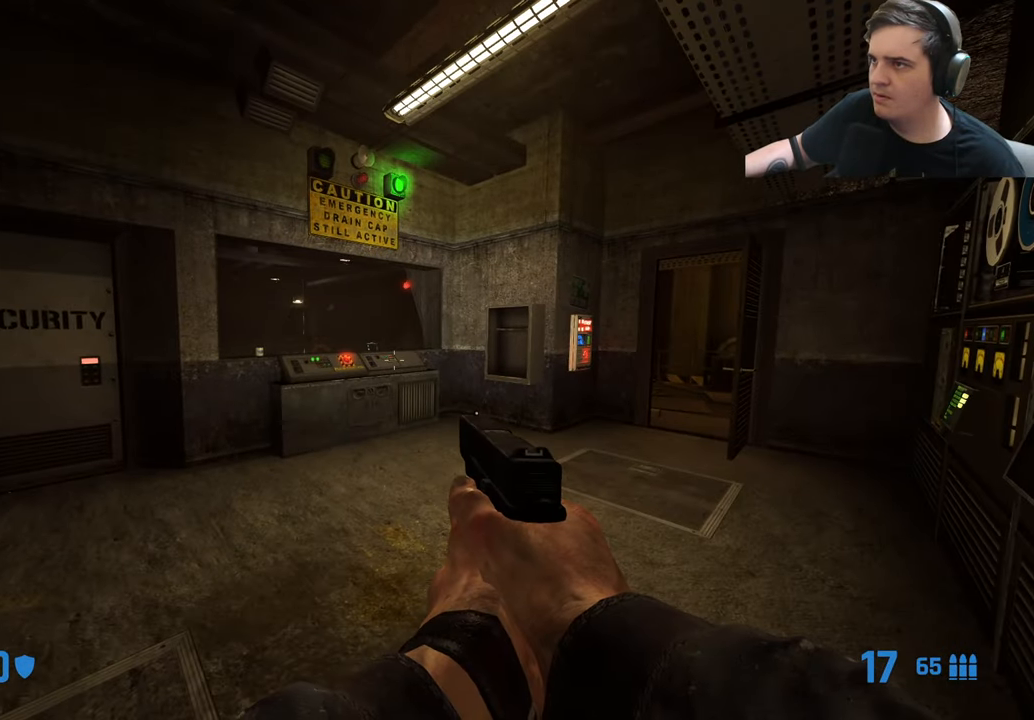
{"keys": [], "events": [[66, "w", "down"], [333, "w", "up"]]}
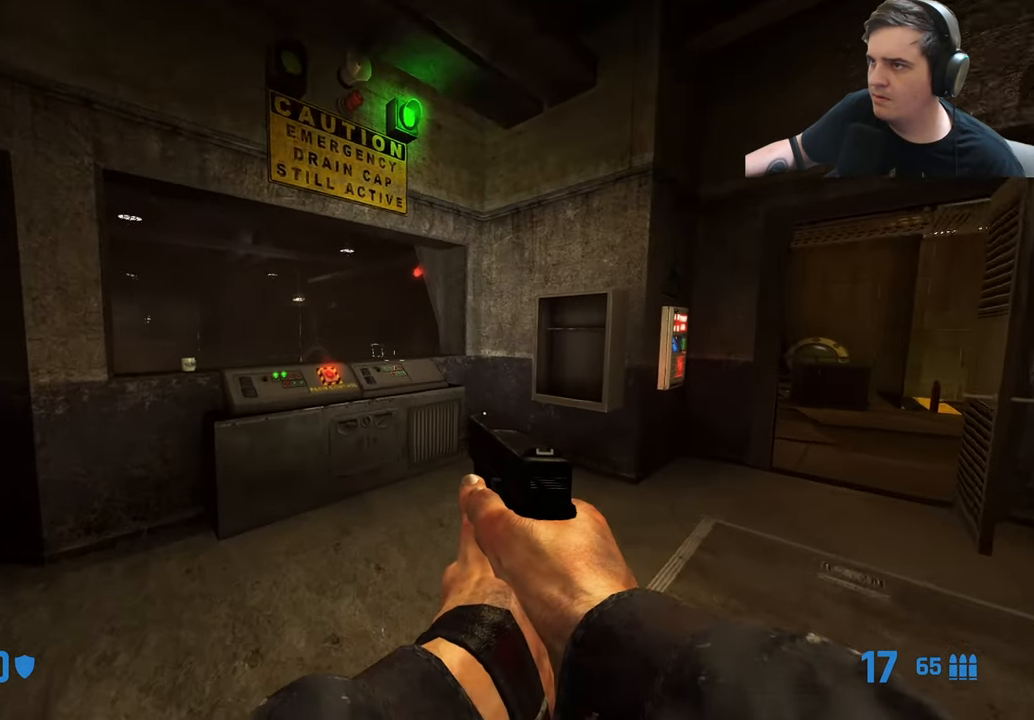
{"keys": [], "events": []}
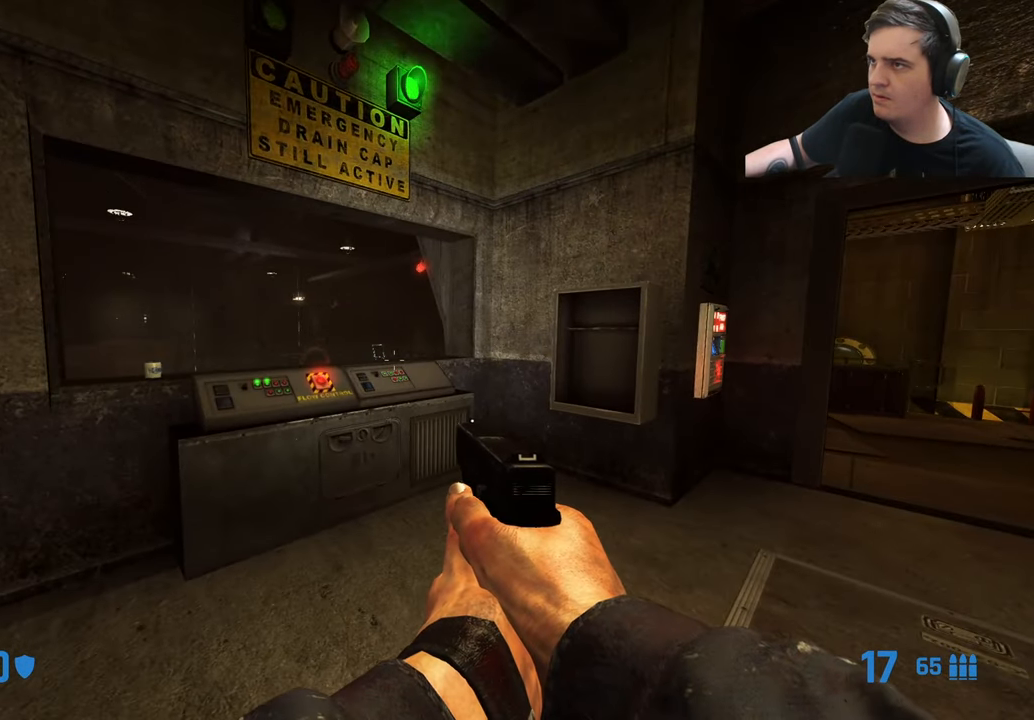
{"keys": ["q"], "events": [[333, "q", "down"], [366, "q", "up"], [466, "q", "down"]]}
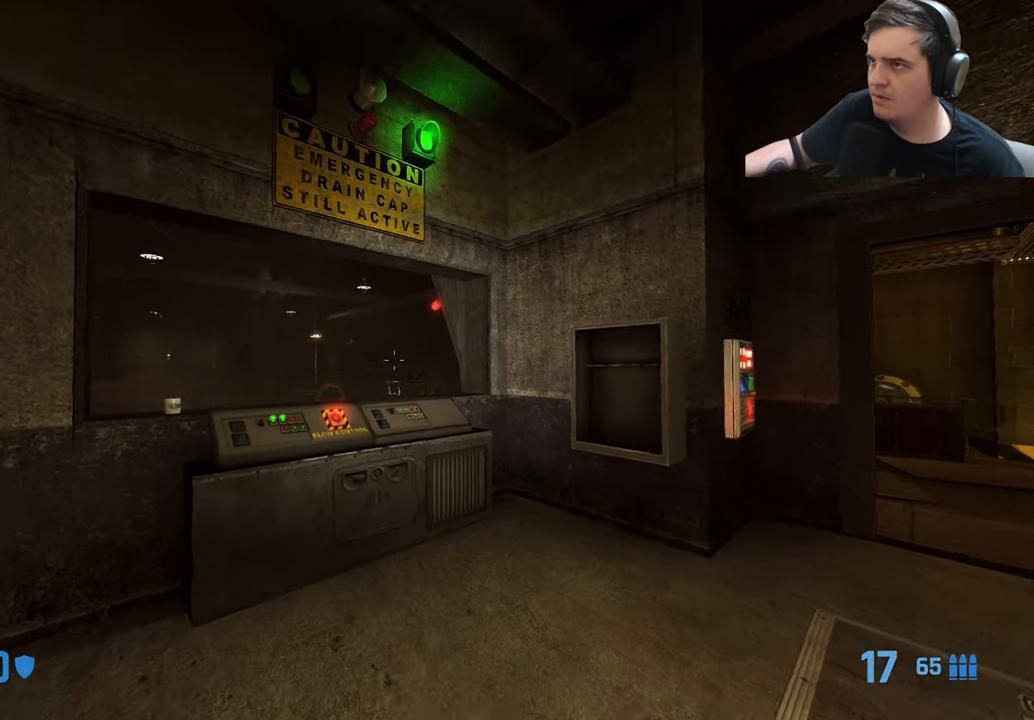
{"keys": [], "events": [[66, "d", "down"], [100, "q", "up"], [166, "d", "up"]]}
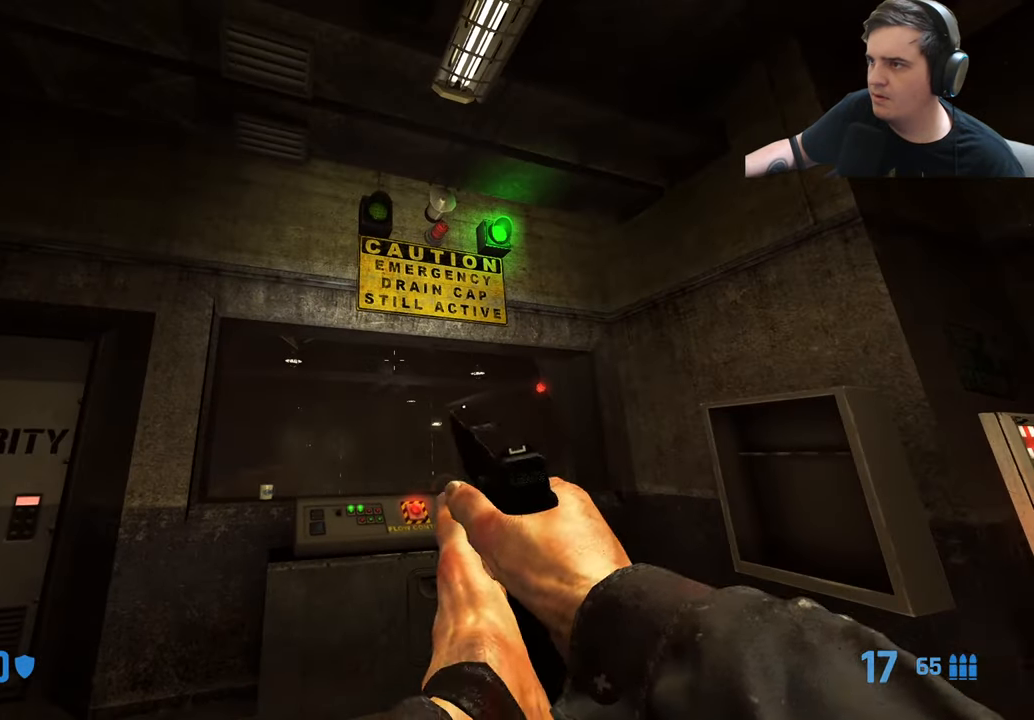
{"keys": [], "events": [[33, "q", "down"], [83, "q", "up"], [166, "q", "down"], [216, "d", "down"], [216, "q", "up"], [266, "d", "up"]]}
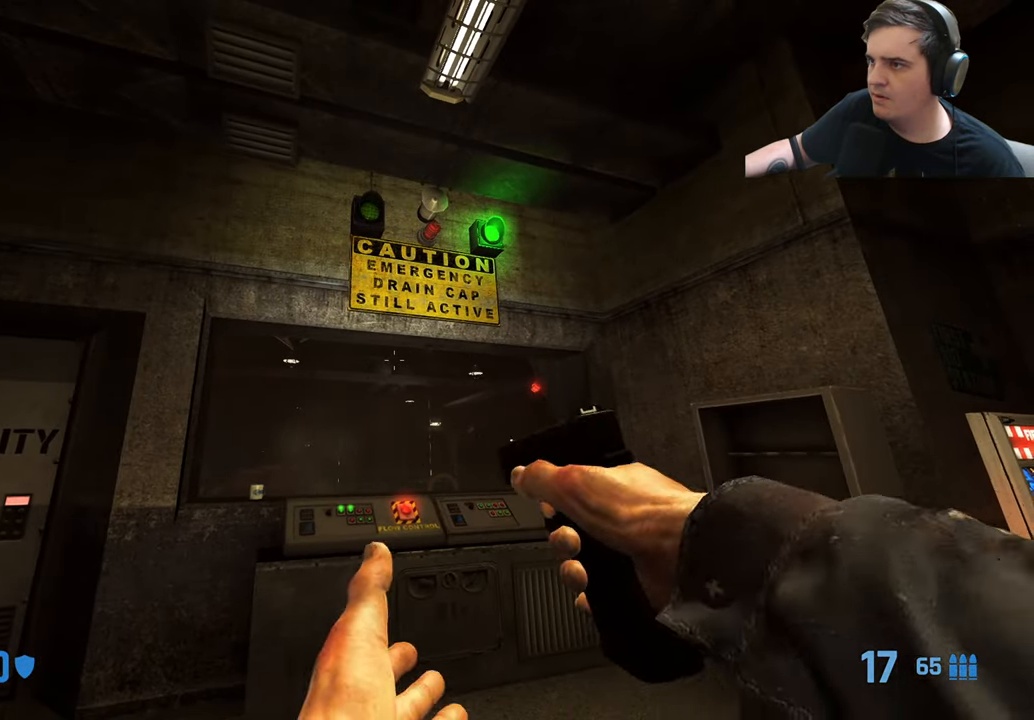
{"keys": [], "events": [[83, "q", "down"], [133, "q", "up"], [333, "q", "down"], [416, "q", "up"]]}
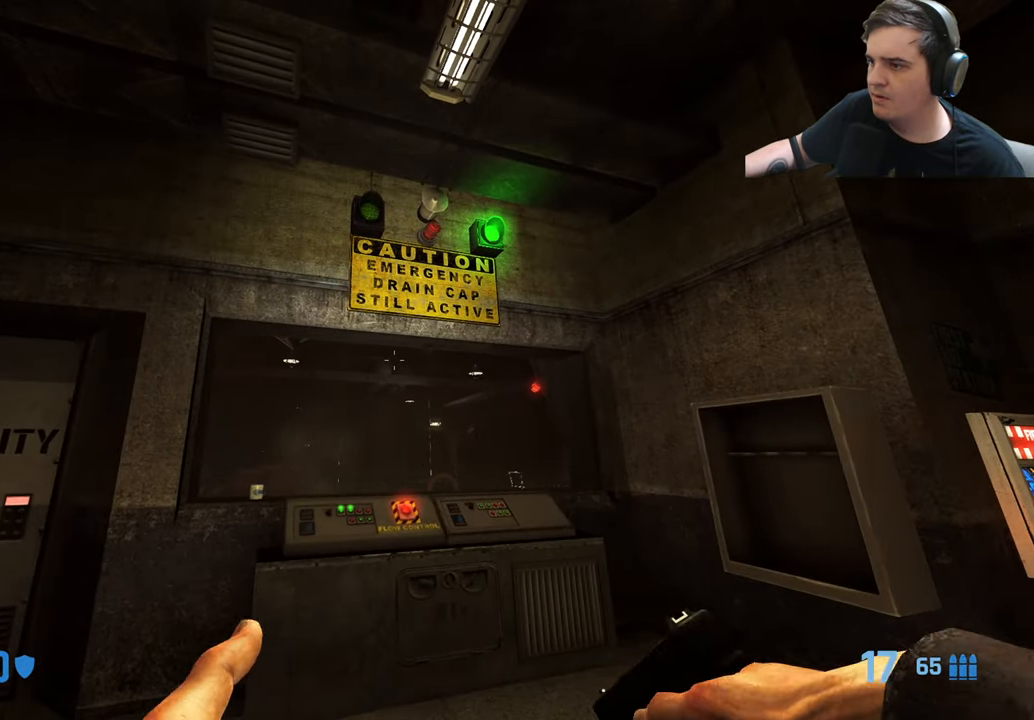
{"keys": ["w"], "events": [[66, "d", "down"], [216, "d", "up"], [399, "d", "down"], [432, "d", "up"], [432, "w", "down"]]}